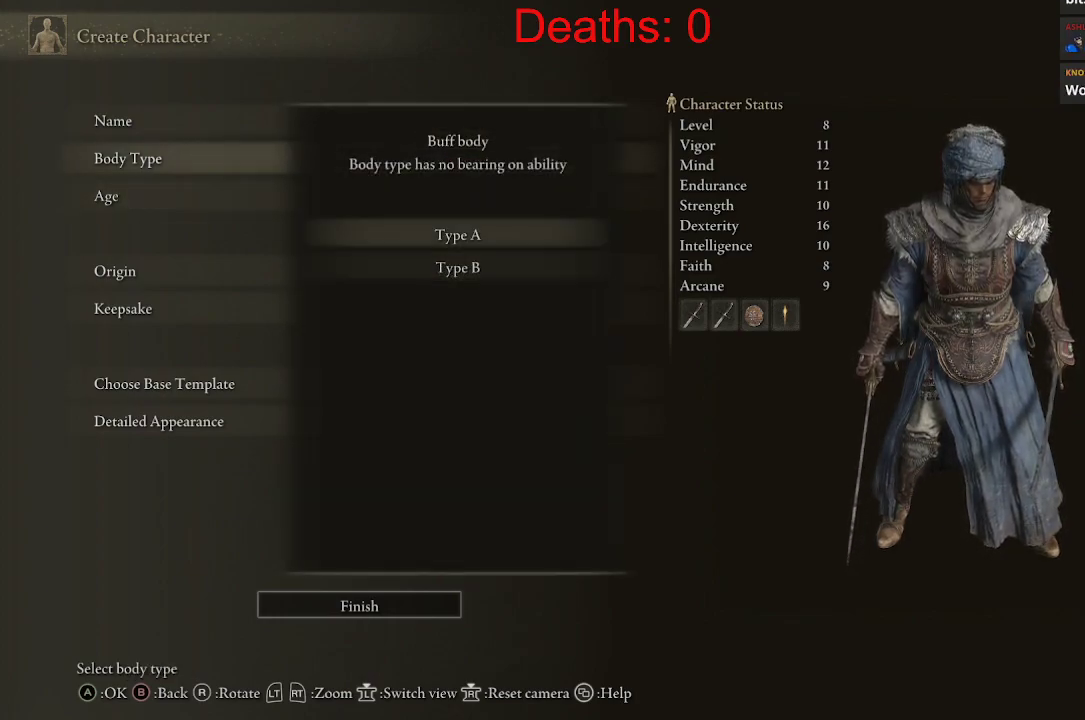
Gameplay with a controller (Xbox layout); each line is a JSON object with the inputs held at the frame after it. "events" lists button and stick changes between this image and that frame as [ms after this image, input, new state], when the widget could be followed in between.
{"buttons": [], "left_stick": "center", "right_stick": "center", "events": [[33, "DPAD_UP", "up"], [183, "A", "down"], [450, "A", "up"]]}
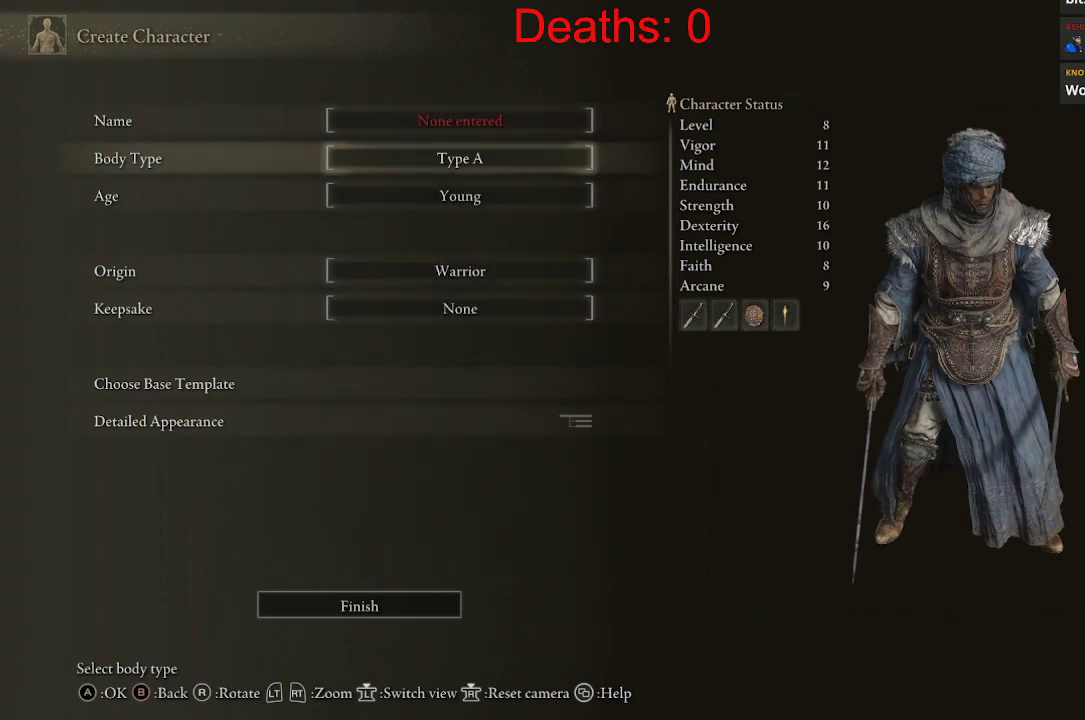
{"buttons": [], "left_stick": "center", "right_stick": "up-left", "events": [[200, "right_stick", "left"], [250, "right_stick", "up-left"]]}
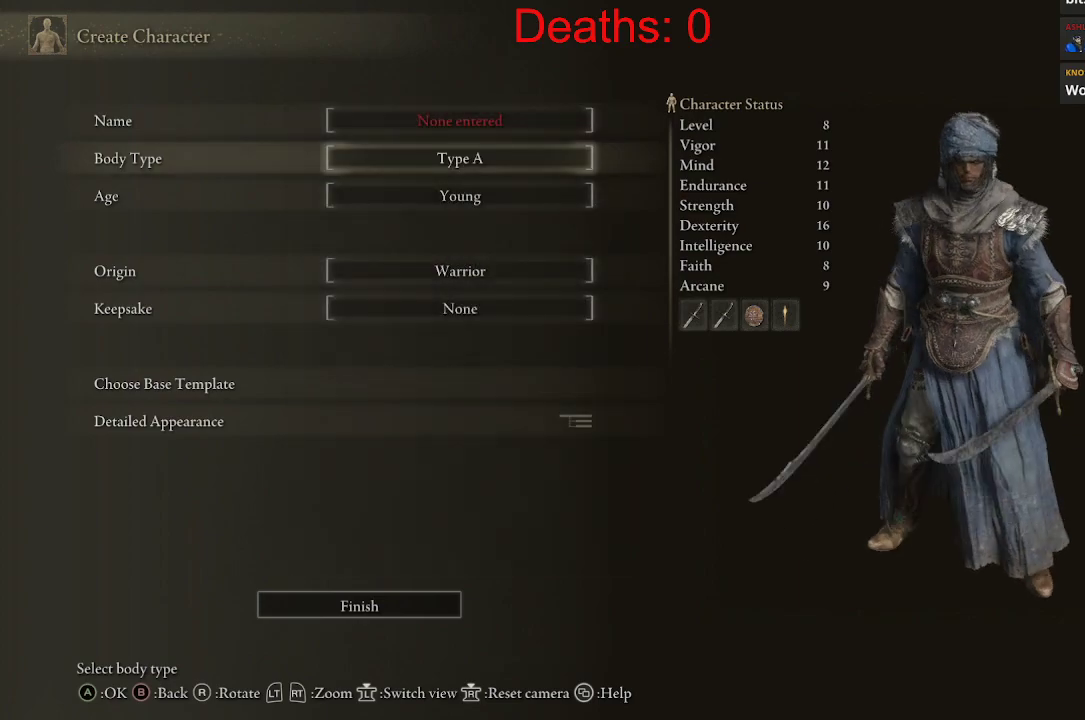
{"buttons": [], "left_stick": "center", "right_stick": "down-right", "events": [[183, "right_stick", "center"], [333, "right_stick", "down-right"]]}
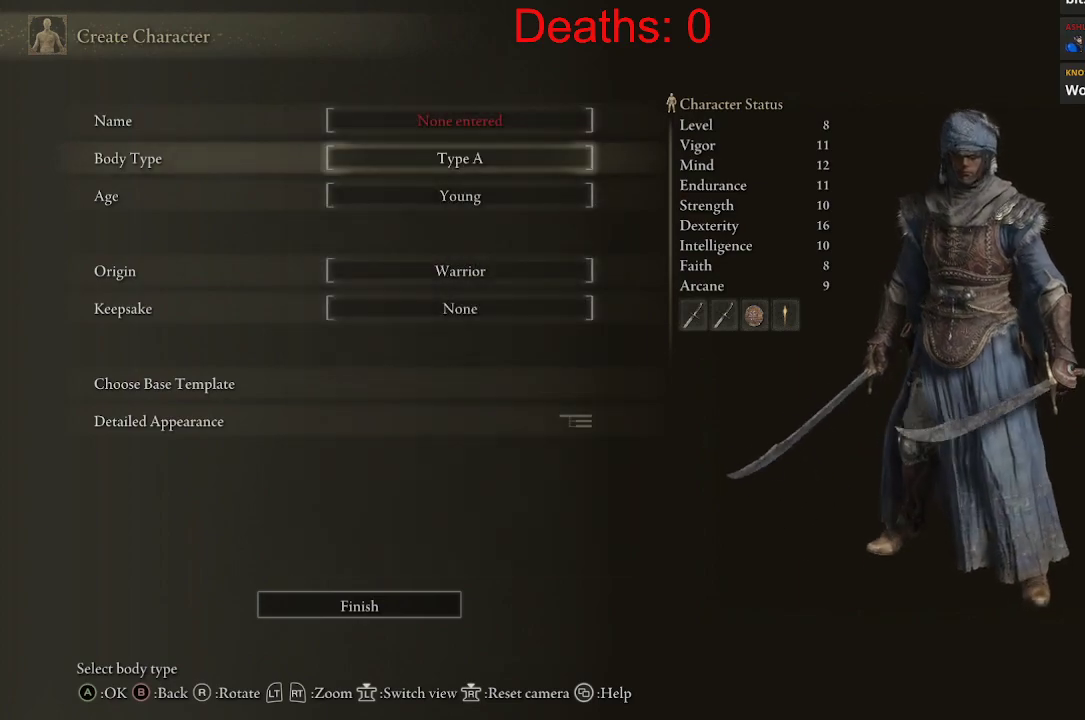
{"buttons": [], "left_stick": "center", "right_stick": "up-right", "events": [[267, "right_stick", "right"], [417, "right_stick", "up-right"]]}
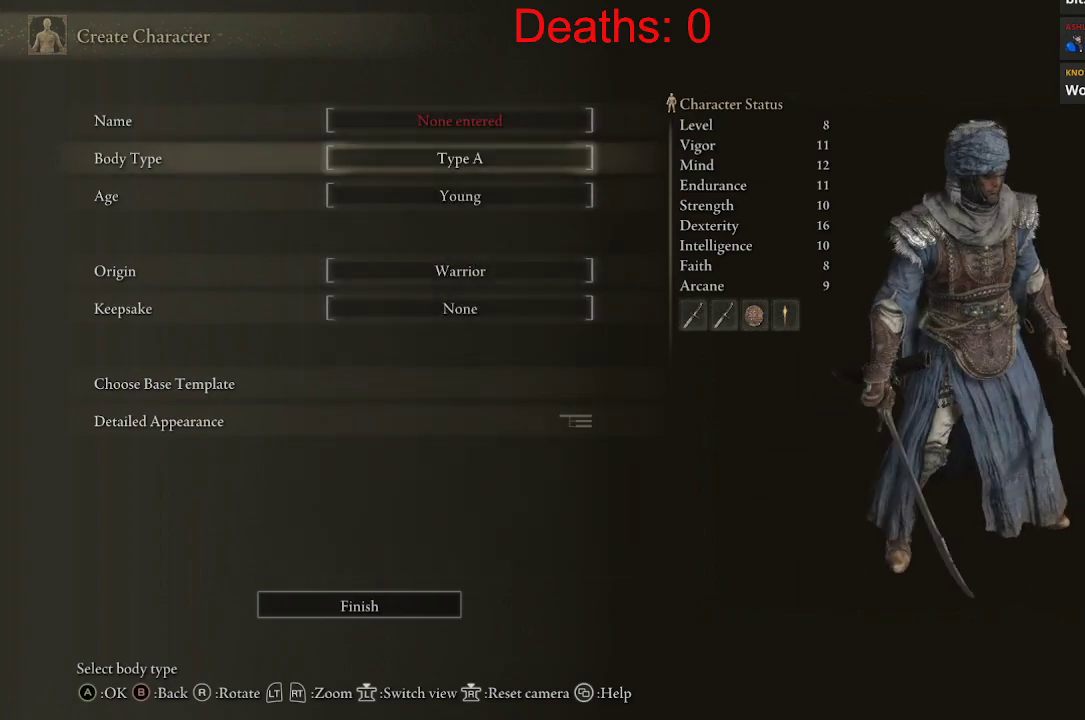
{"buttons": [], "left_stick": "center", "right_stick": "center", "events": [[183, "right_stick", "center"], [267, "DPAD_UP", "down"], [433, "DPAD_UP", "up"]]}
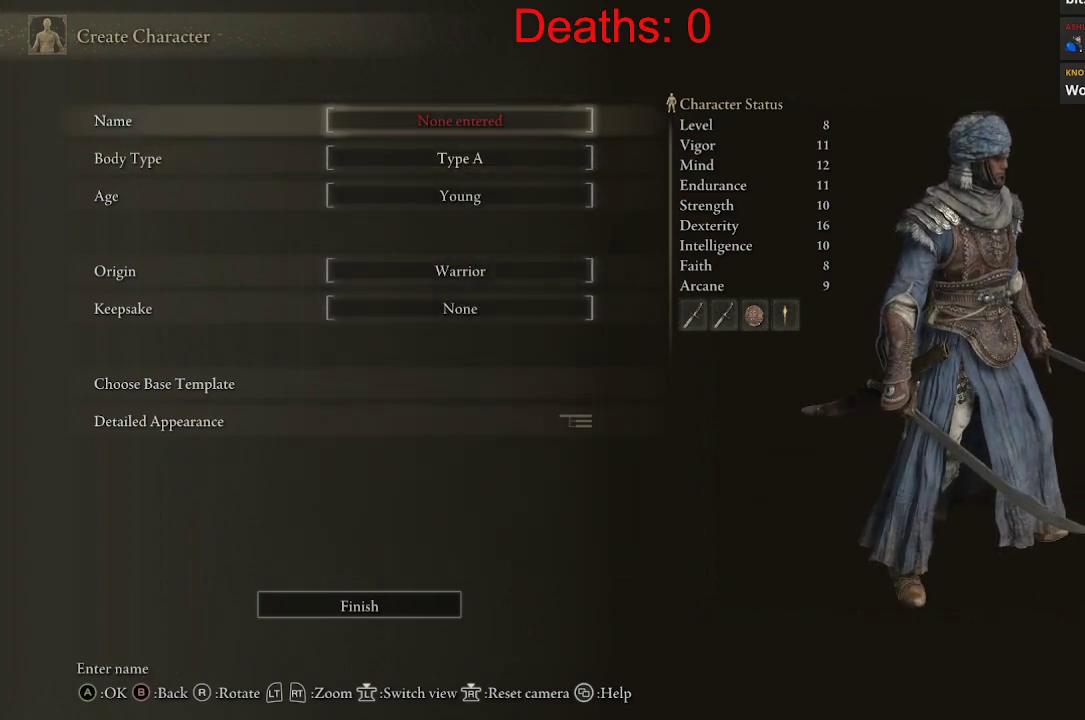
{"buttons": [], "left_stick": "center", "right_stick": "center", "events": []}
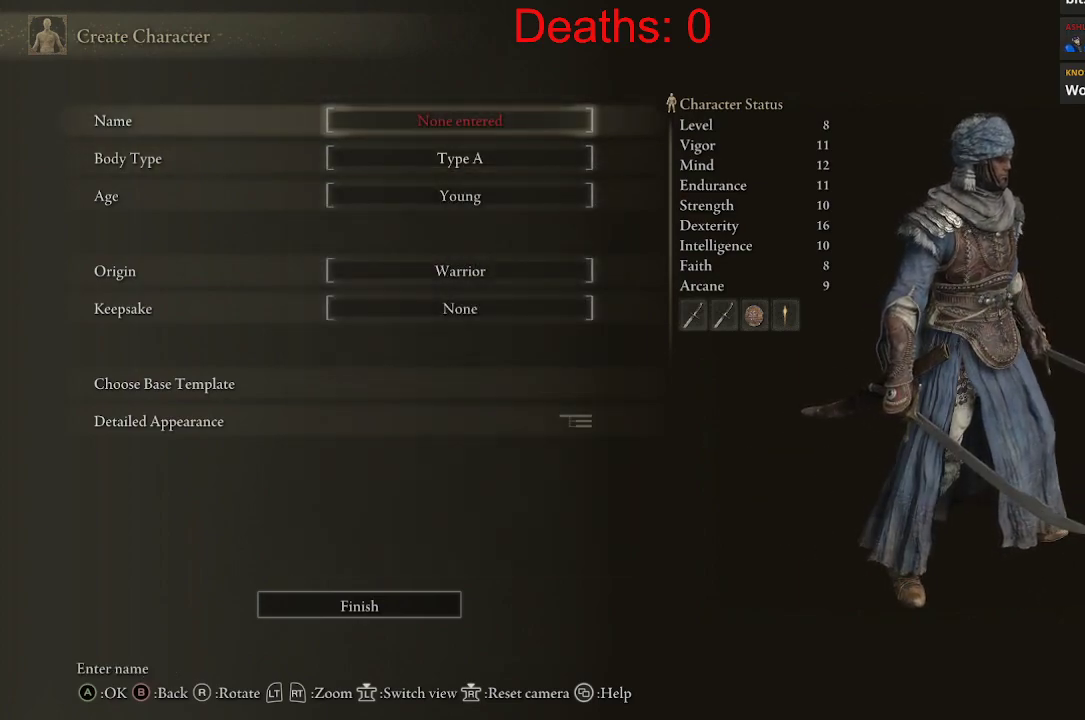
{"buttons": [], "left_stick": "center", "right_stick": "center", "events": []}
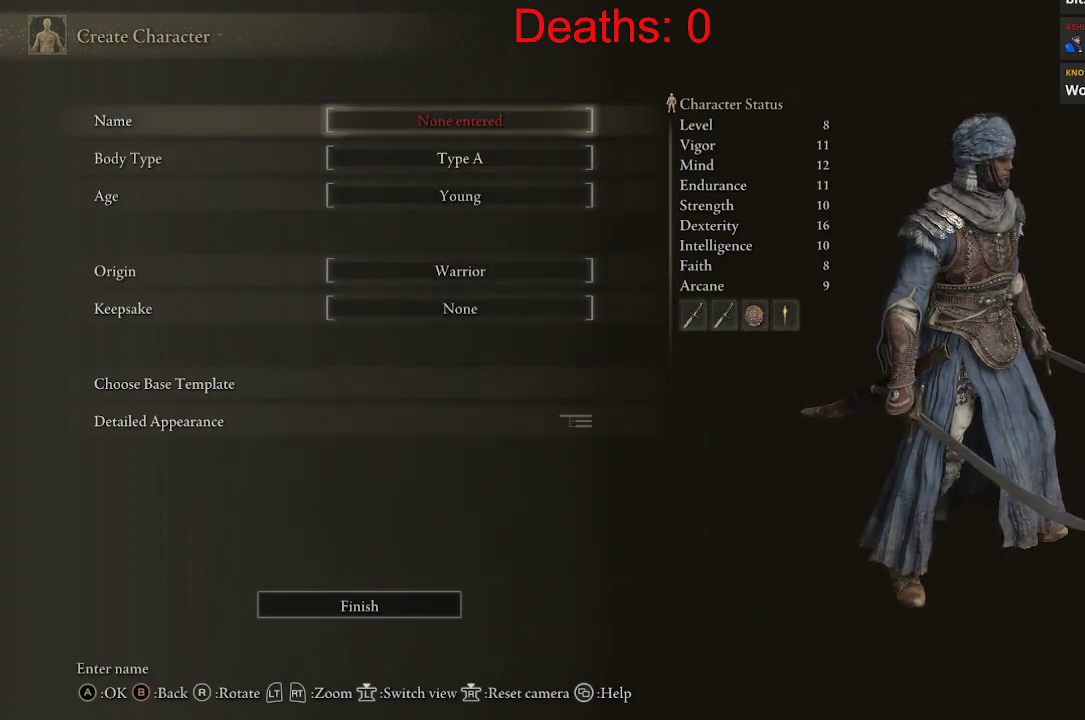
{"buttons": [], "left_stick": "center", "right_stick": "center", "events": []}
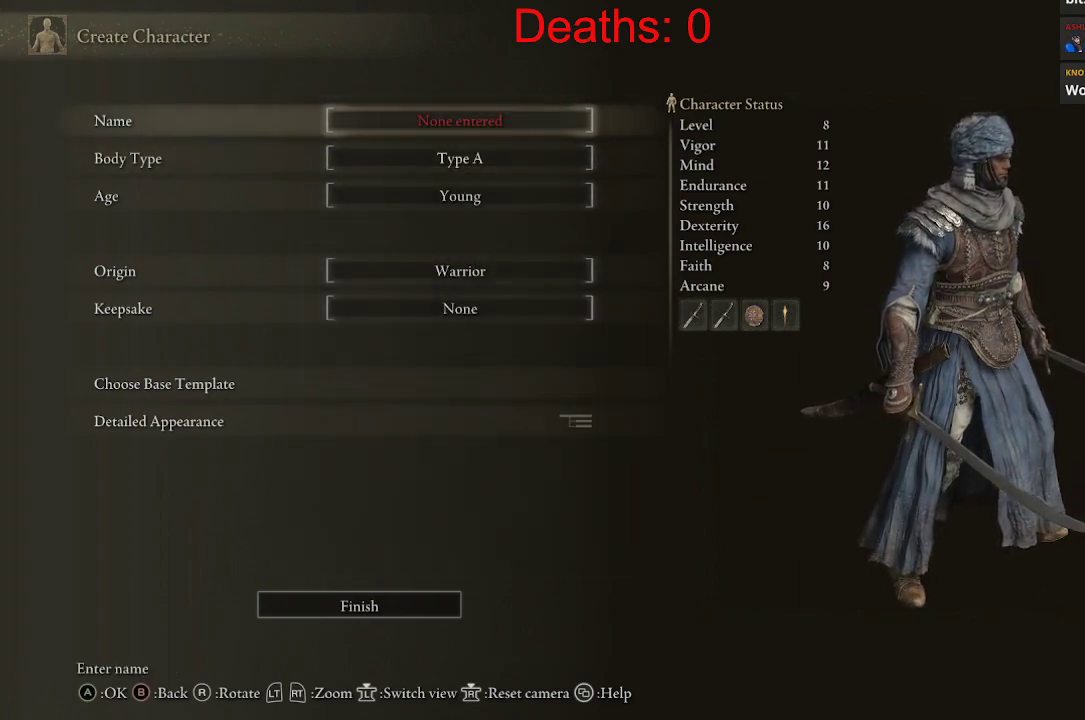
{"buttons": [], "left_stick": "center", "right_stick": "center", "events": []}
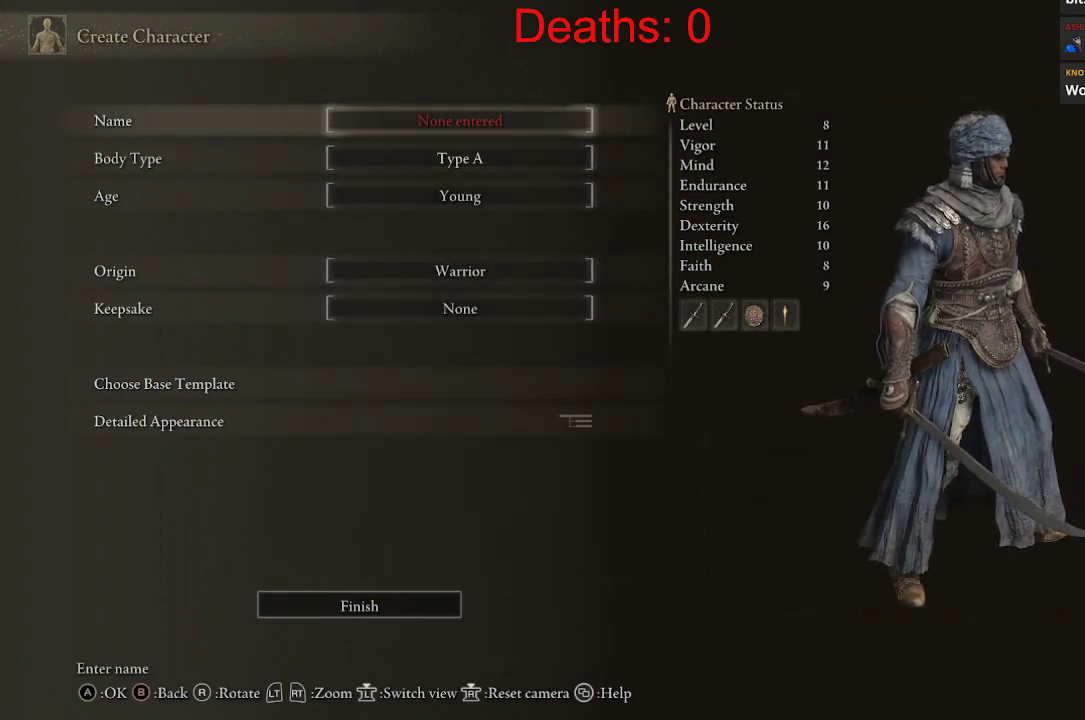
{"buttons": [], "left_stick": "center", "right_stick": "center", "events": []}
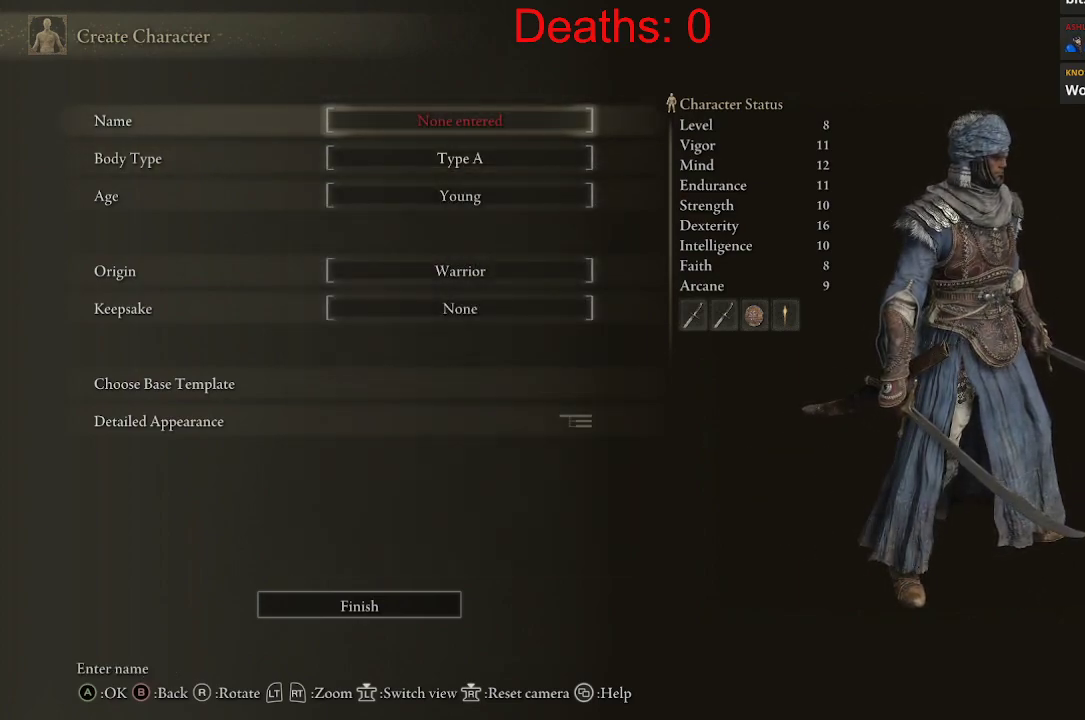
{"buttons": ["R2"], "left_stick": "center", "right_stick": "center", "events": [[483, "R2", "down"]]}
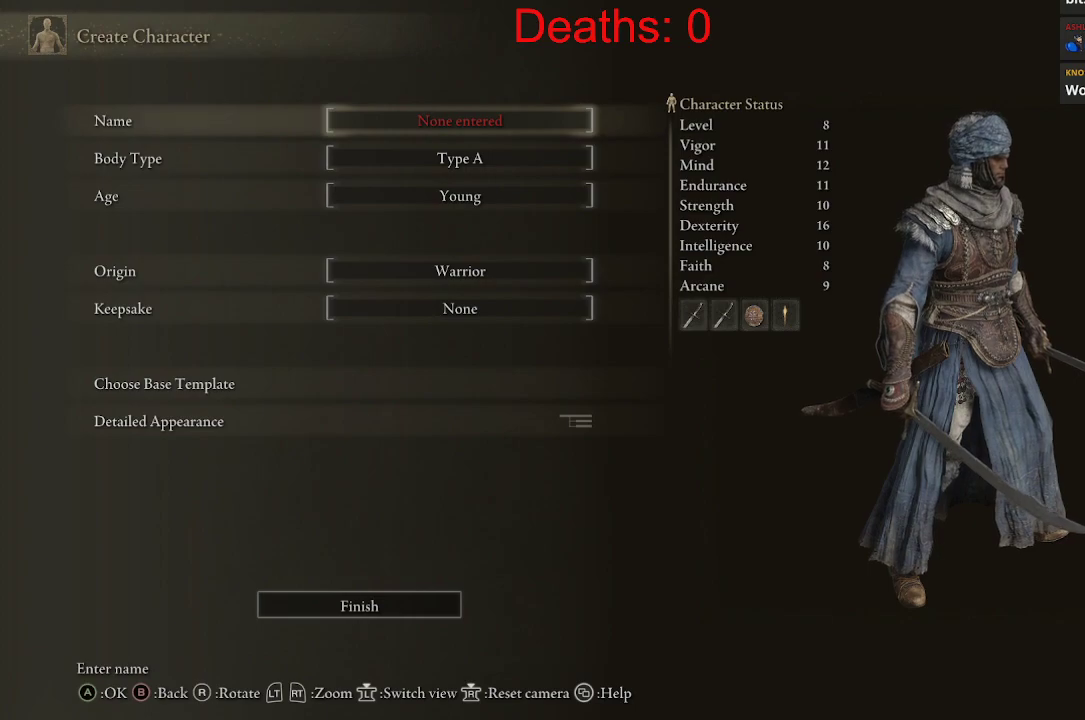
{"buttons": ["B"], "left_stick": "center", "right_stick": "center", "events": [[50, "R2", "up"], [483, "B", "down"]]}
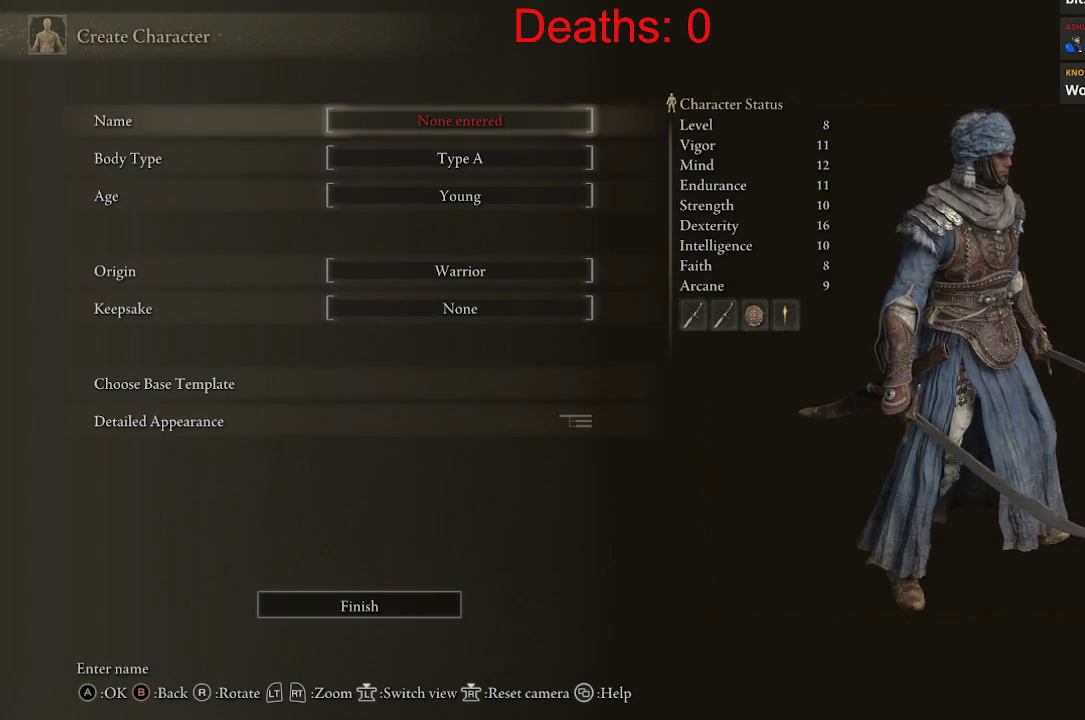
{"buttons": [], "left_stick": "center", "right_stick": "center", "events": [[83, "B", "up"]]}
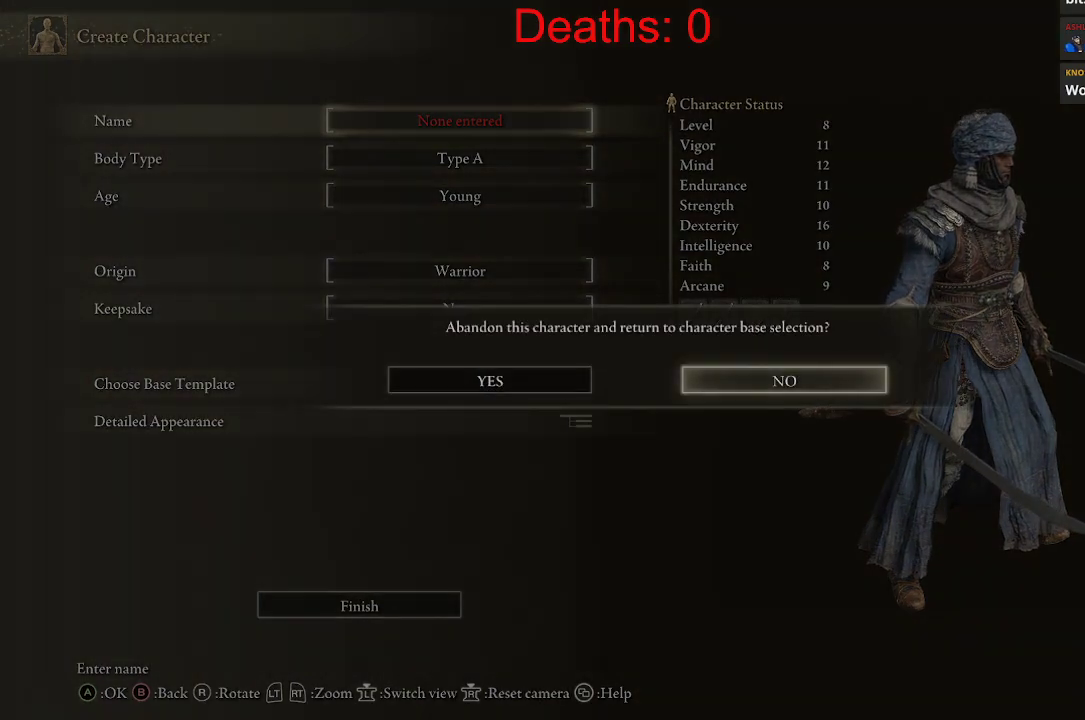
{"buttons": ["A"], "left_stick": "center", "right_stick": "center", "events": [[83, "DPAD_LEFT", "down"], [200, "DPAD_LEFT", "up"], [450, "A", "down"]]}
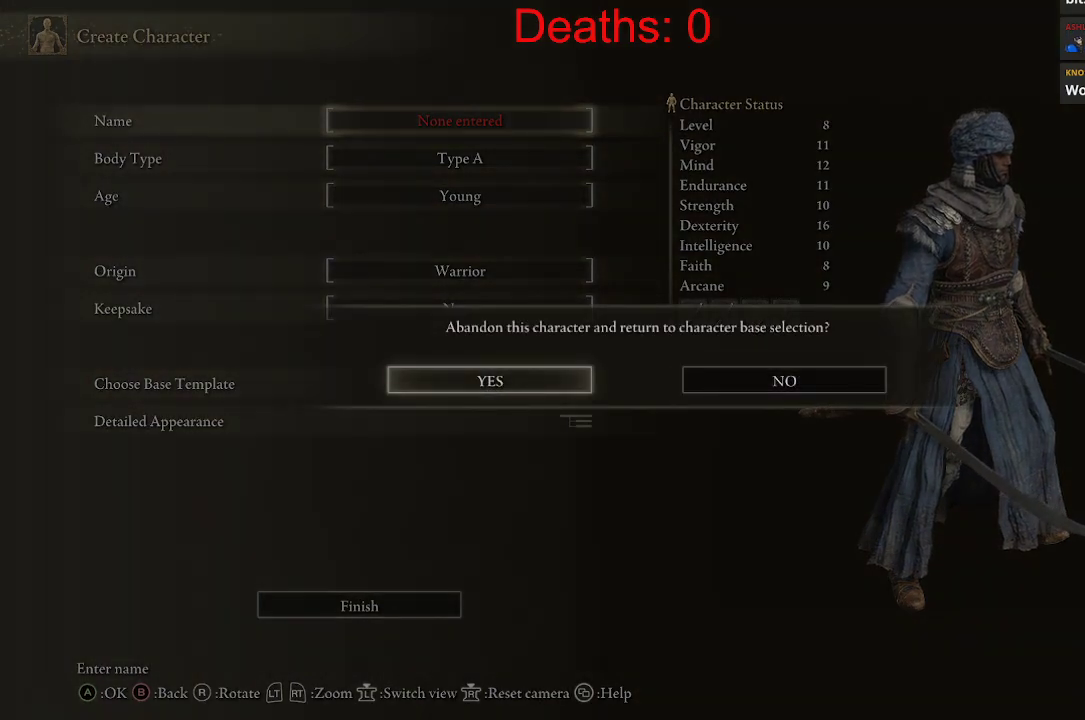
{"buttons": [], "left_stick": "center", "right_stick": "center", "events": [[433, "A", "up"]]}
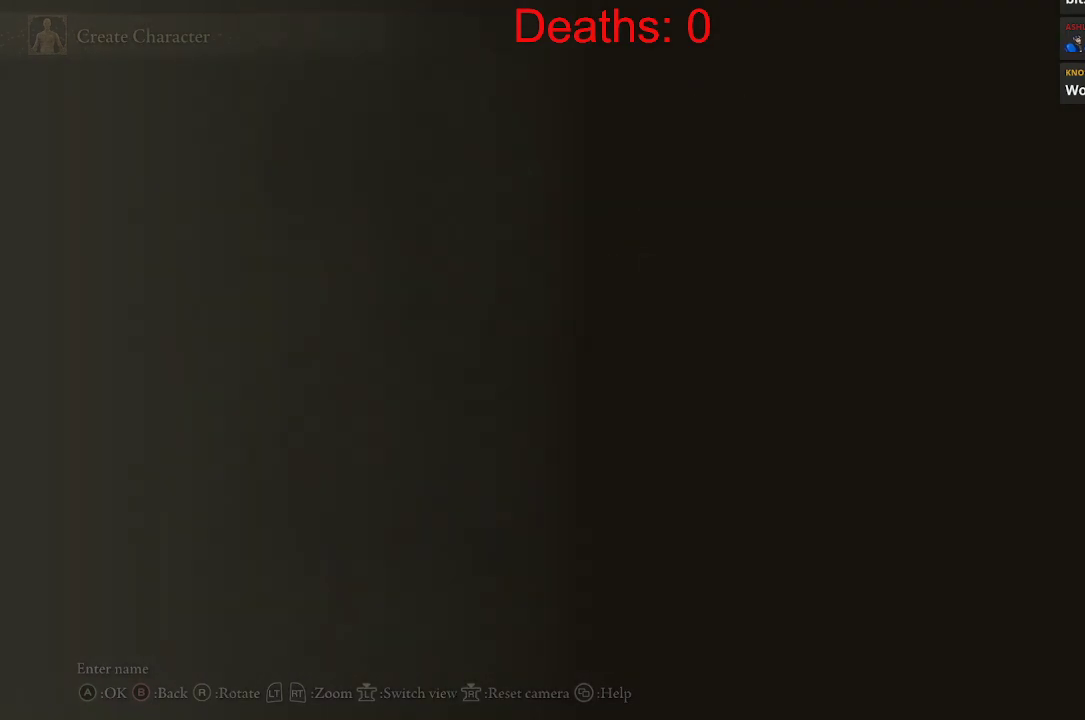
{"buttons": [], "left_stick": "center", "right_stick": "center", "events": []}
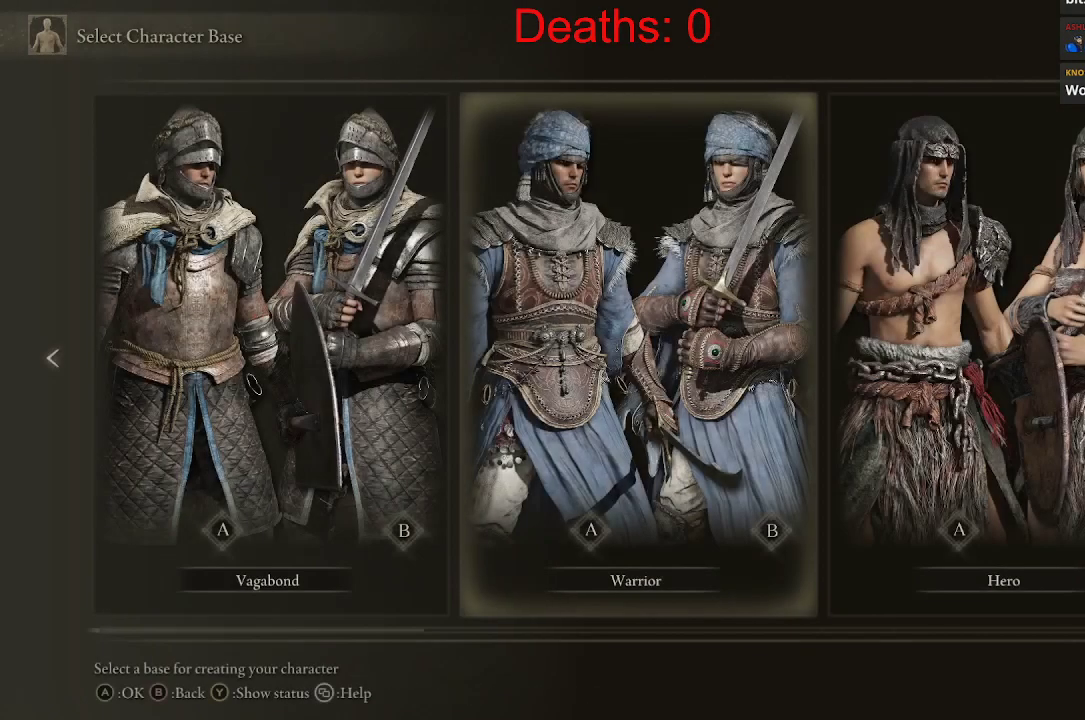
{"buttons": [], "left_stick": "center", "right_stick": "center", "events": [[50, "DPAD_LEFT", "down"], [200, "DPAD_LEFT", "up"]]}
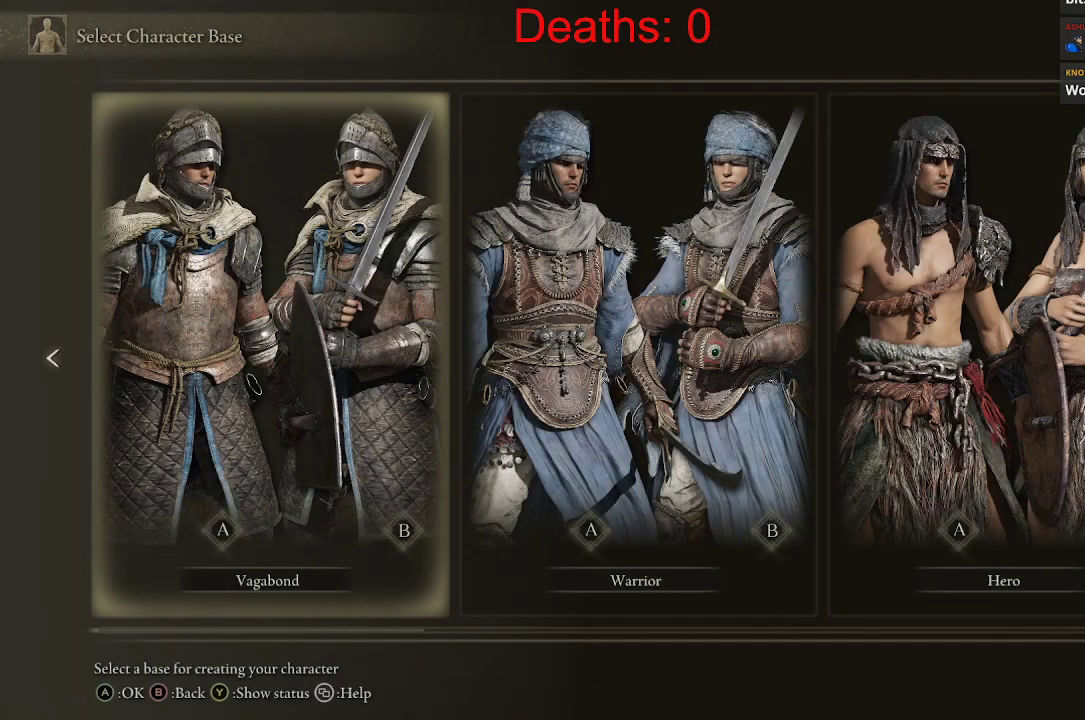
{"buttons": [], "left_stick": "center", "right_stick": "center", "events": [[33, "A", "down"], [167, "A", "up"]]}
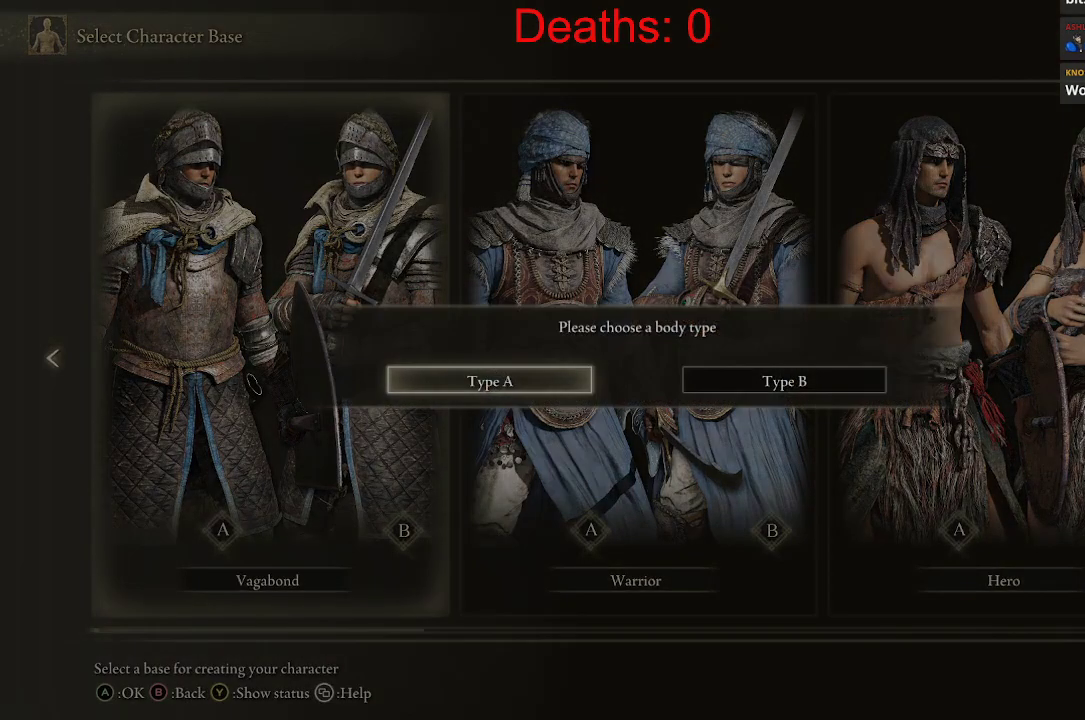
{"buttons": [], "left_stick": "center", "right_stick": "center", "events": [[117, "A", "down"], [400, "A", "up"]]}
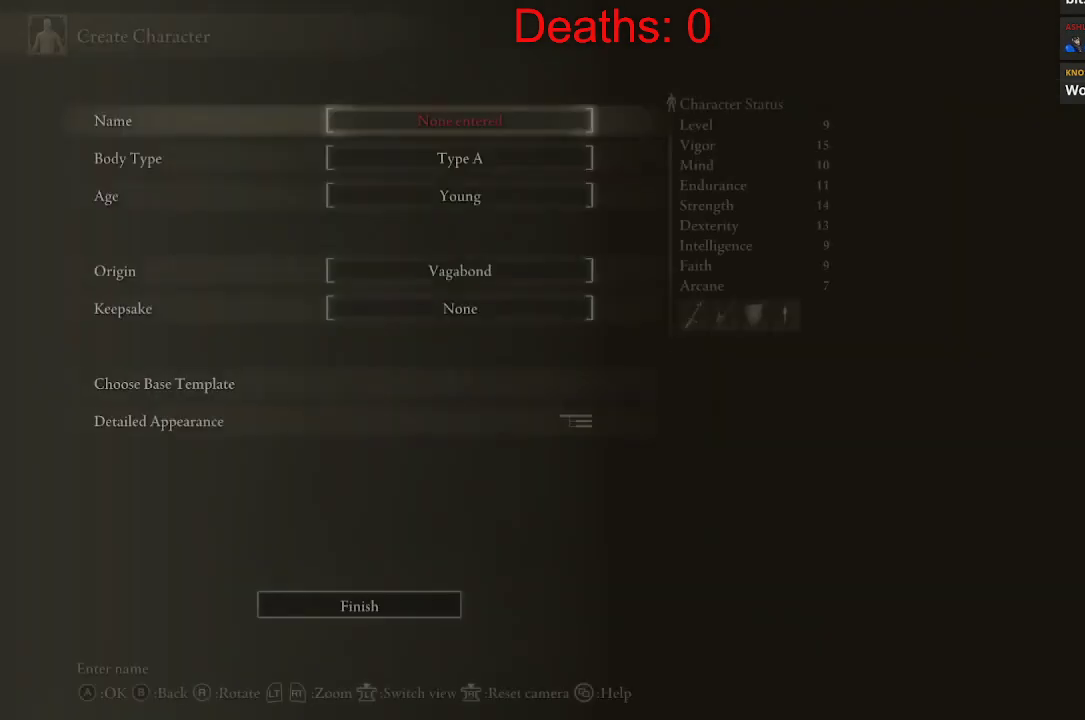
{"buttons": [], "left_stick": "center", "right_stick": "center", "events": []}
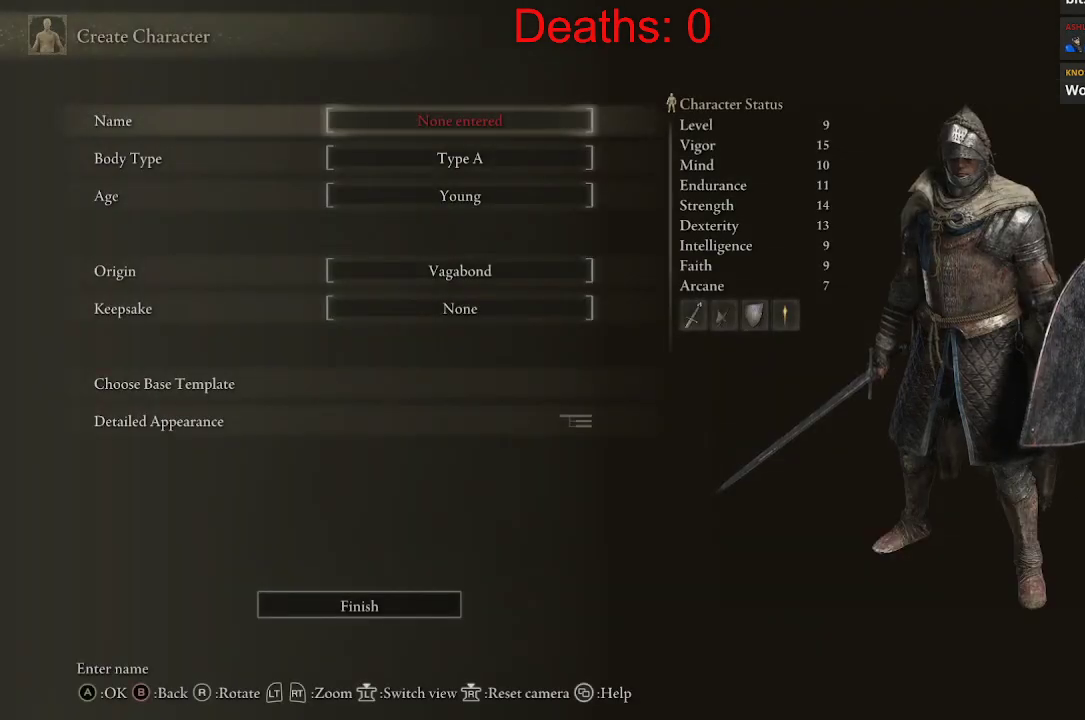
{"buttons": [], "left_stick": "center", "right_stick": "center", "events": []}
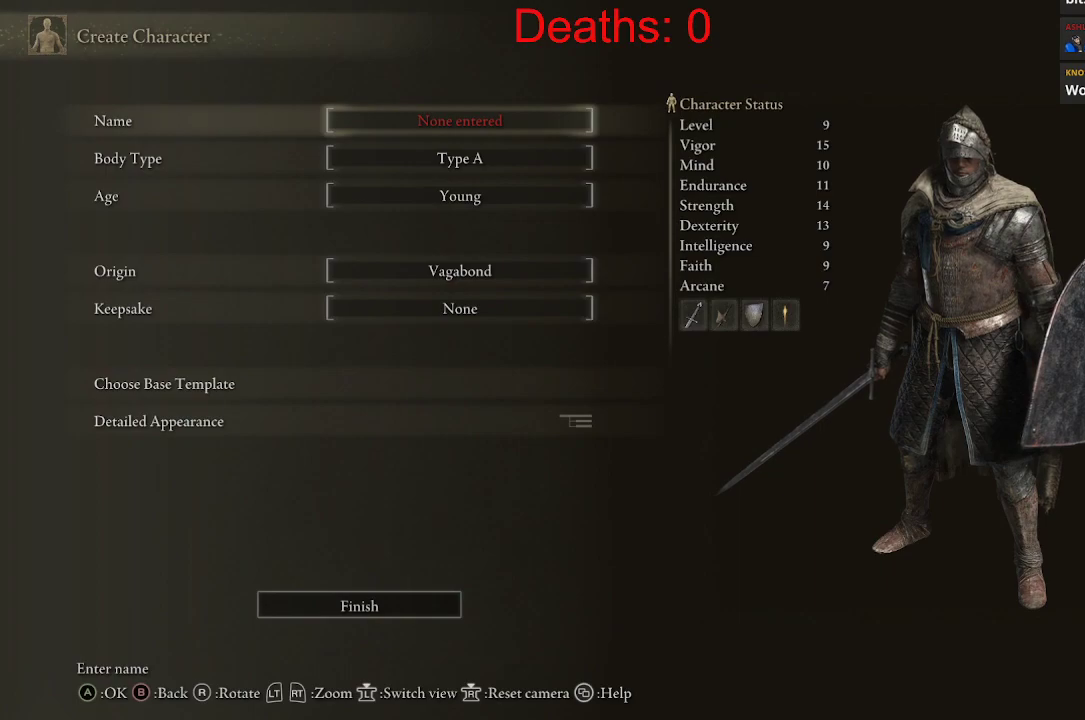
{"buttons": [], "left_stick": "center", "right_stick": "center", "events": []}
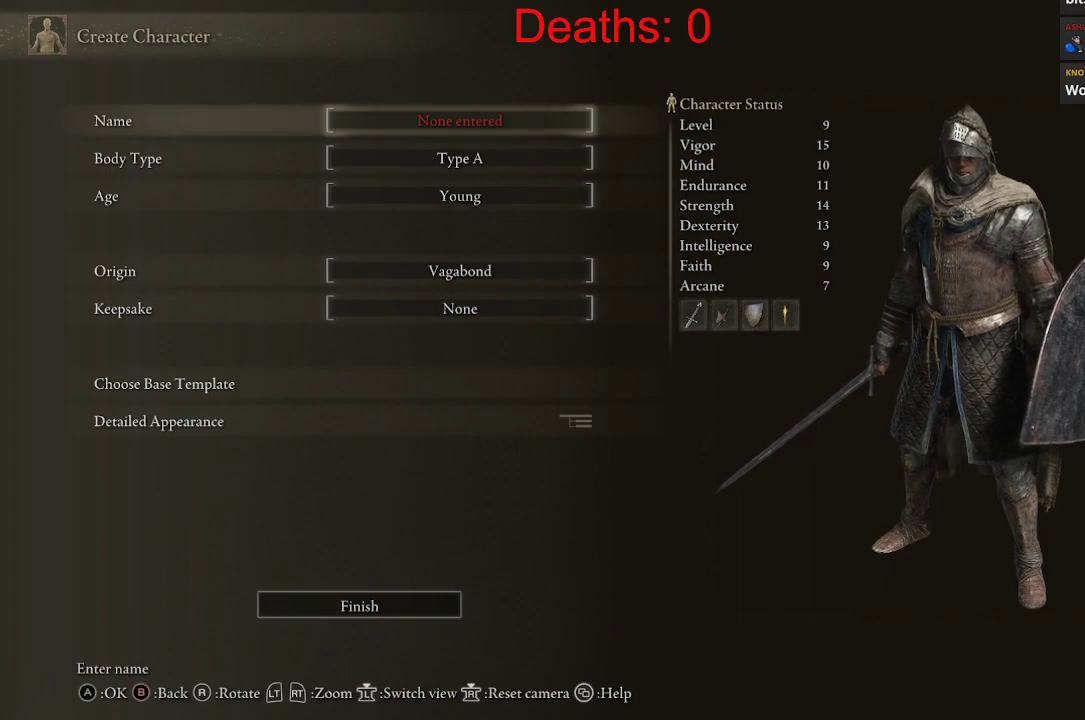
{"buttons": [], "left_stick": "center", "right_stick": "left", "events": [[133, "right_stick", "down-left"], [467, "right_stick", "left"]]}
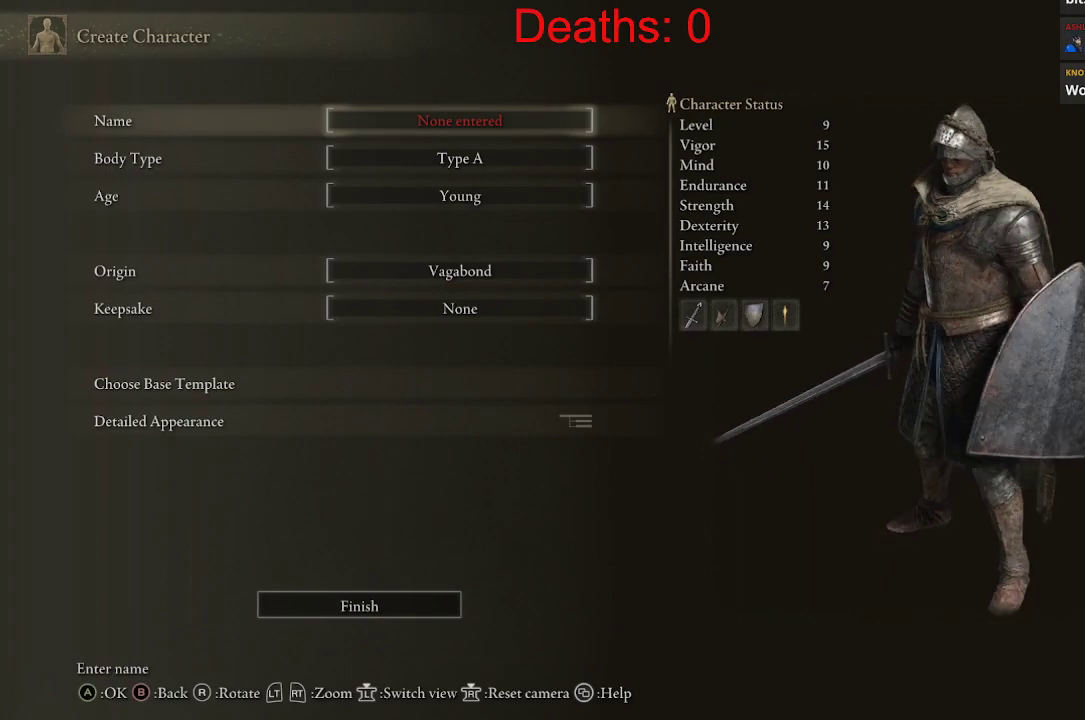
{"buttons": [], "left_stick": "center", "right_stick": "left", "events": [[100, "right_stick", "center"], [267, "right_stick", "left"]]}
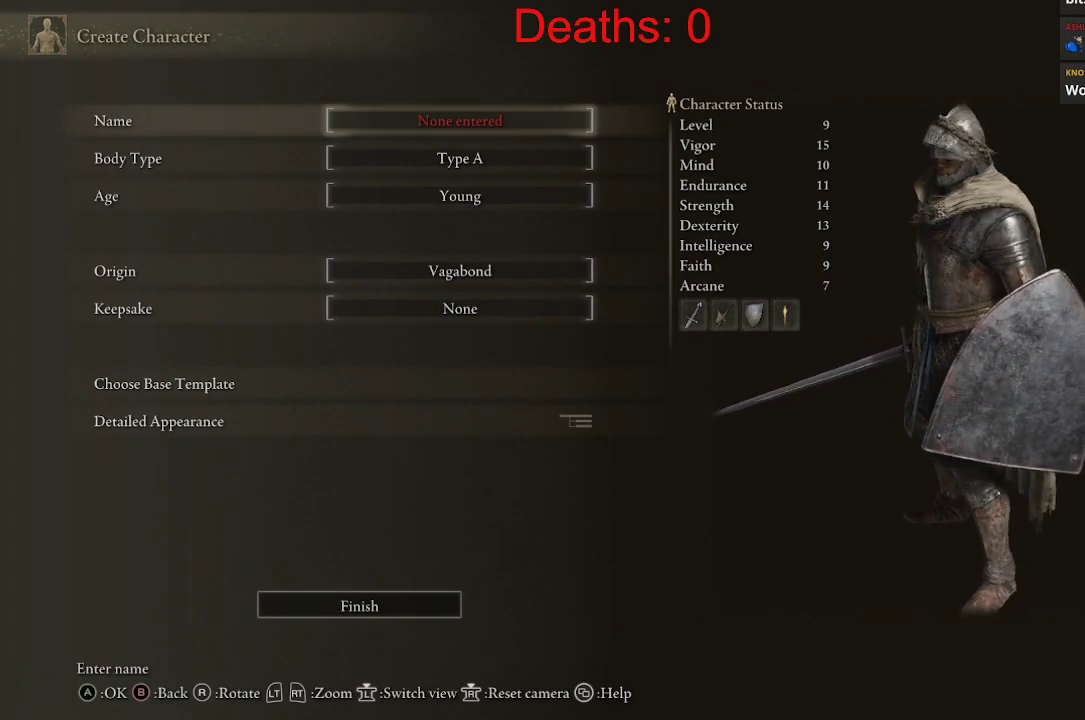
{"buttons": [], "left_stick": "center", "right_stick": "right", "events": [[167, "right_stick", "right"]]}
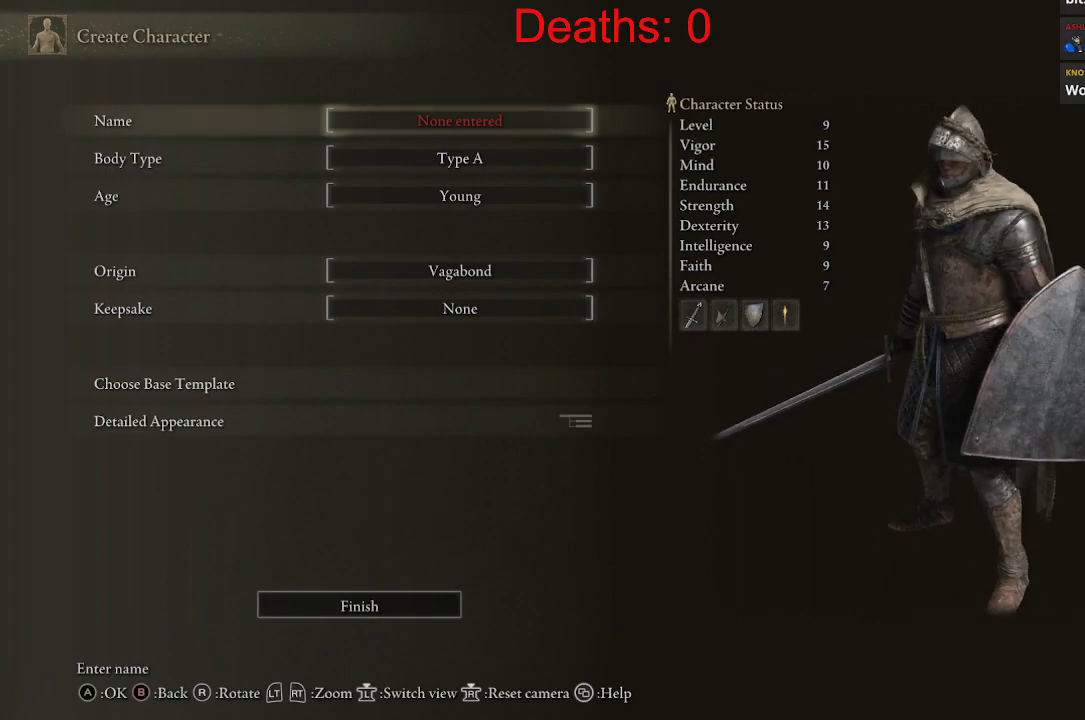
{"buttons": [], "left_stick": "center", "right_stick": "right", "events": []}
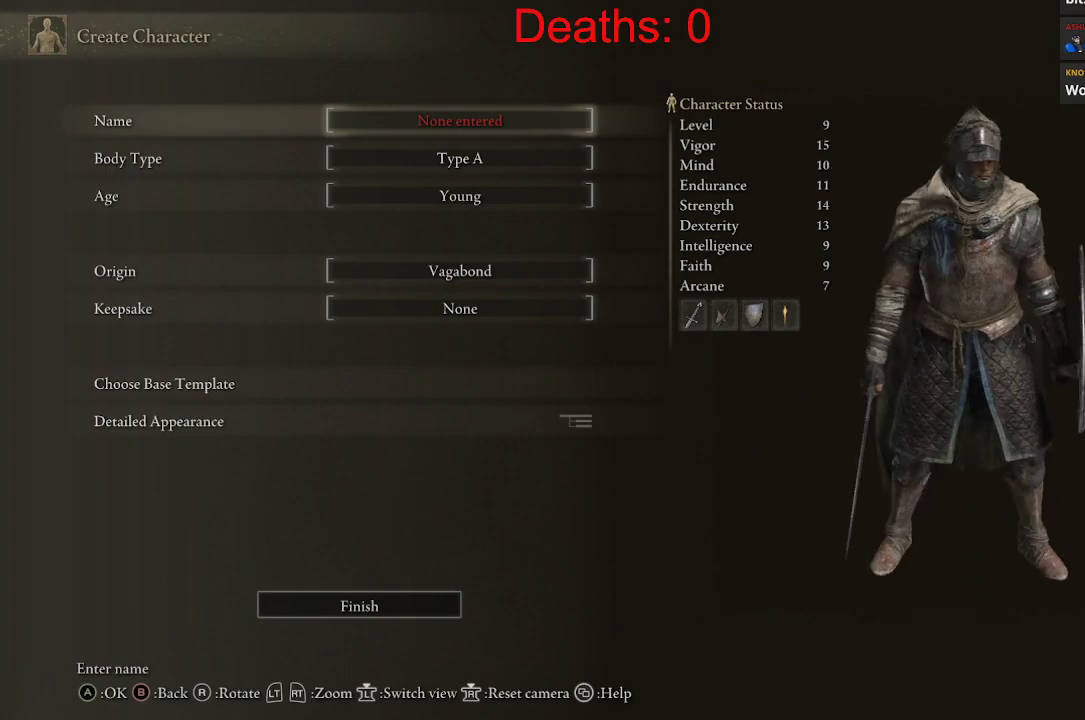
{"buttons": [], "left_stick": "center", "right_stick": "center", "events": [[317, "right_stick", "center"]]}
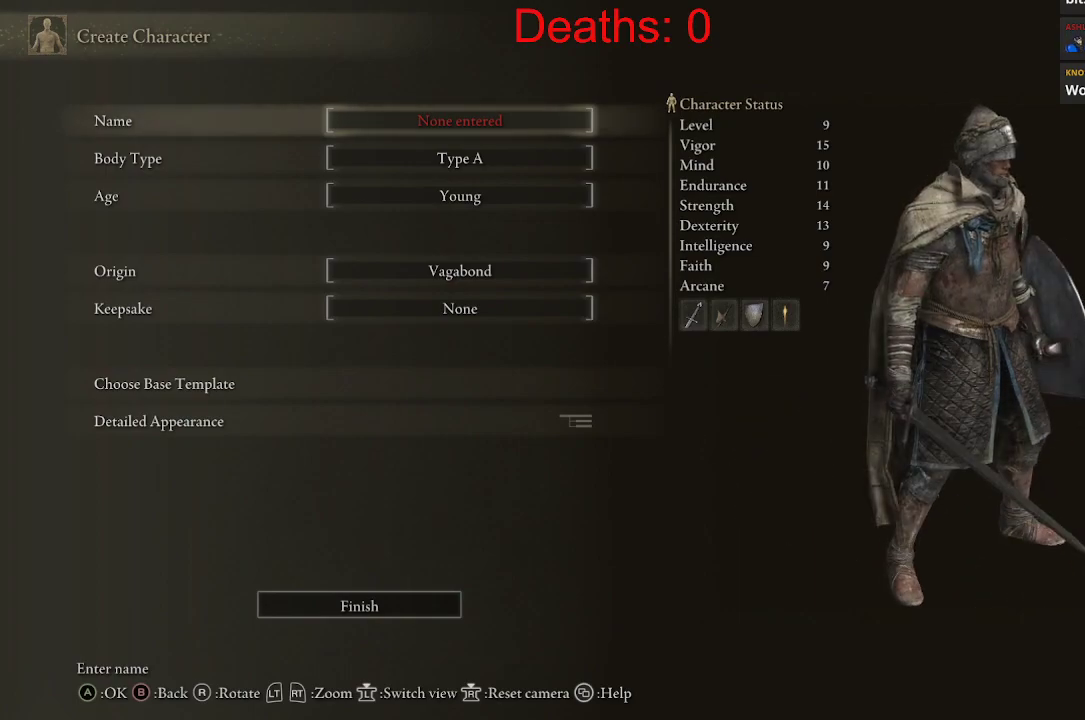
{"buttons": [], "left_stick": "center", "right_stick": "center", "events": [[33, "B", "down"], [183, "B", "up"]]}
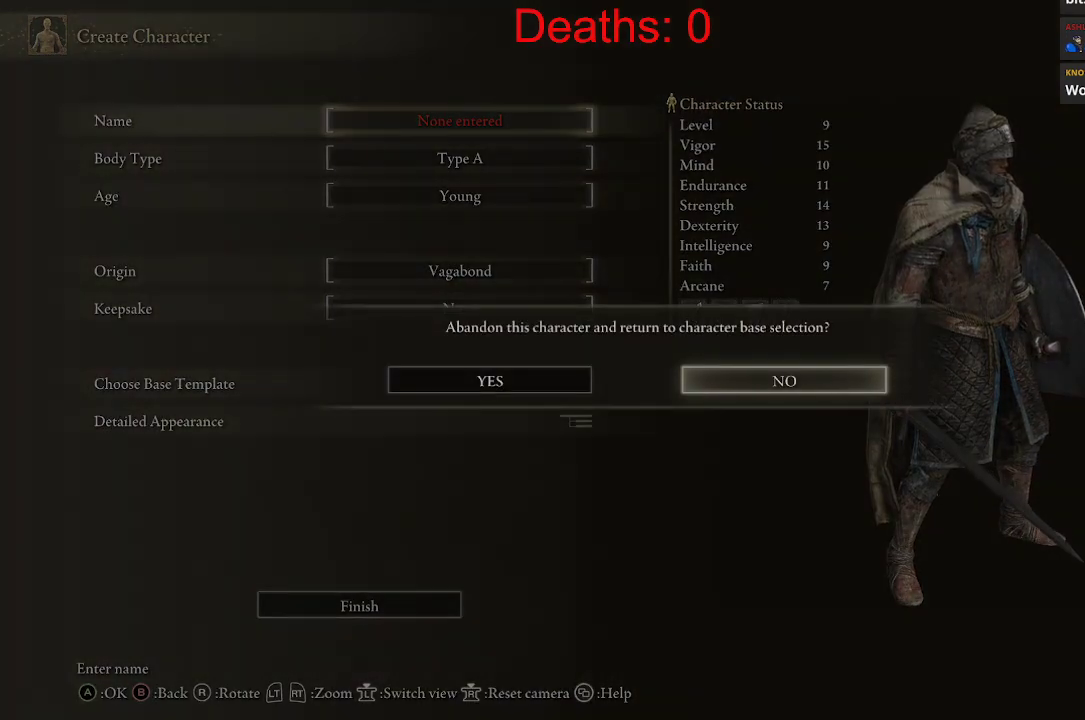
{"buttons": [], "left_stick": "center", "right_stick": "center", "events": [[150, "DPAD_LEFT", "down"], [283, "DPAD_LEFT", "up"], [317, "A", "down"], [433, "A", "up"]]}
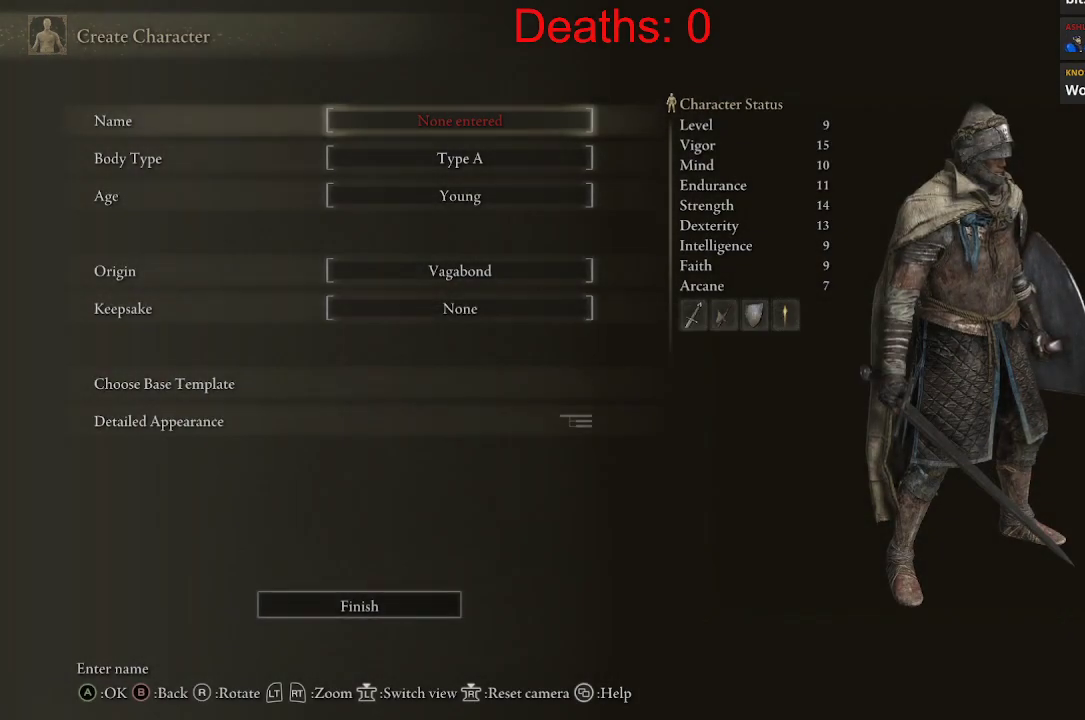
{"buttons": [], "left_stick": "center", "right_stick": "center", "events": [[333, "DPAD_RIGHT", "down"], [450, "DPAD_RIGHT", "up"]]}